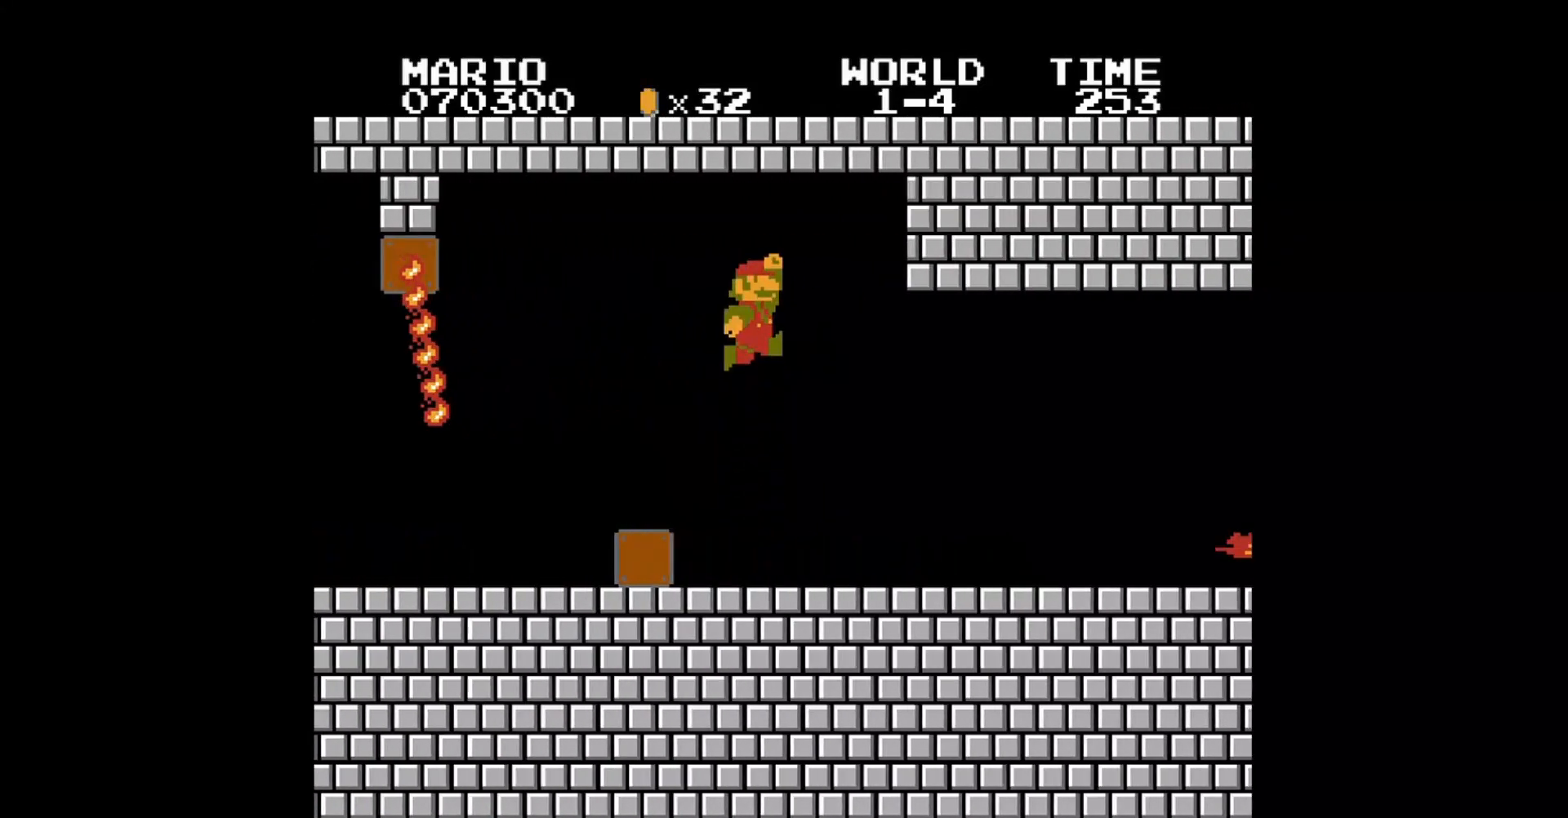
Gameplay with a controller (Nintendo layout); each line is a JSON object with the inputs held at the frame after it. "events" lists button and stick changes between this image and that frame as [ms after this image, input, new state], when the widget could be followed in between. Not read: L3 R3.
{"buttons": ["A", "B", "DPAD_RIGHT"], "events": [[200, "DPAD_RIGHT", "up"], [320, "DPAD_RIGHT", "down"], [400, "A", "down"]]}
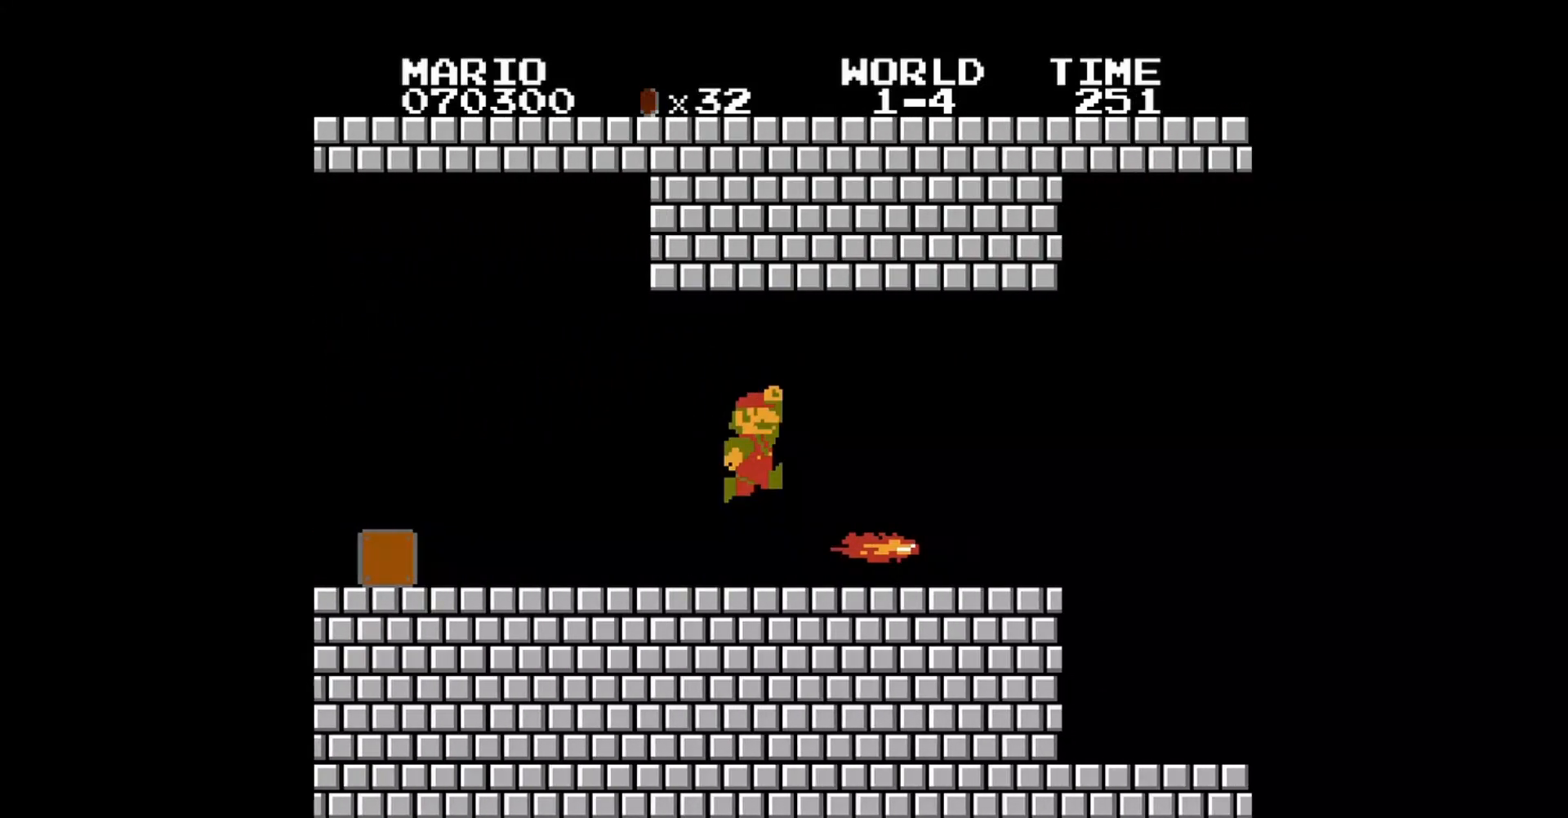
{"buttons": ["B", "DPAD_RIGHT"], "events": [[80, "A", "up"]]}
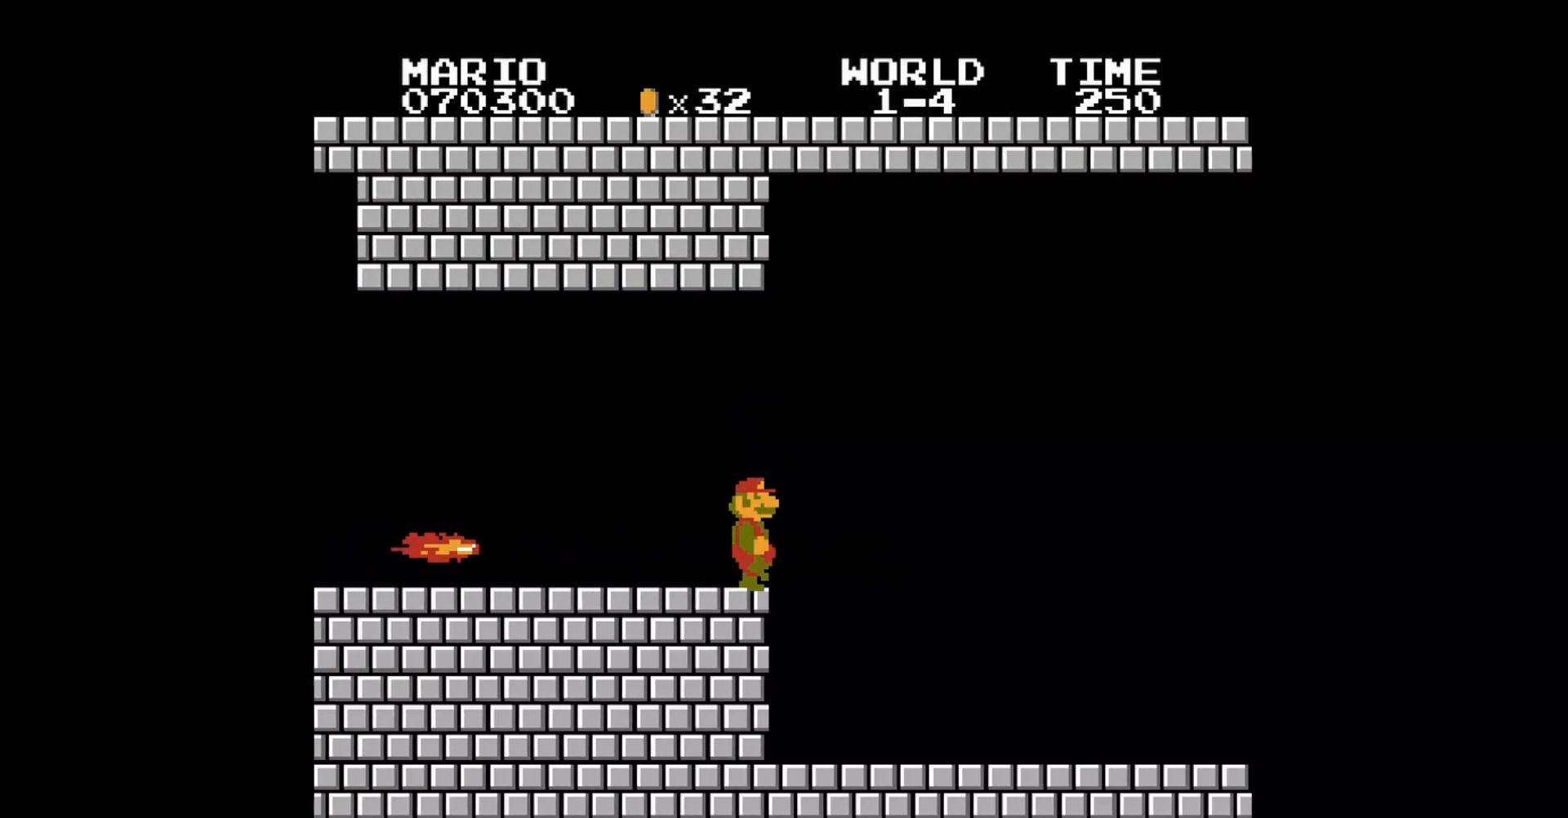
{"buttons": ["B", "DPAD_RIGHT"], "events": []}
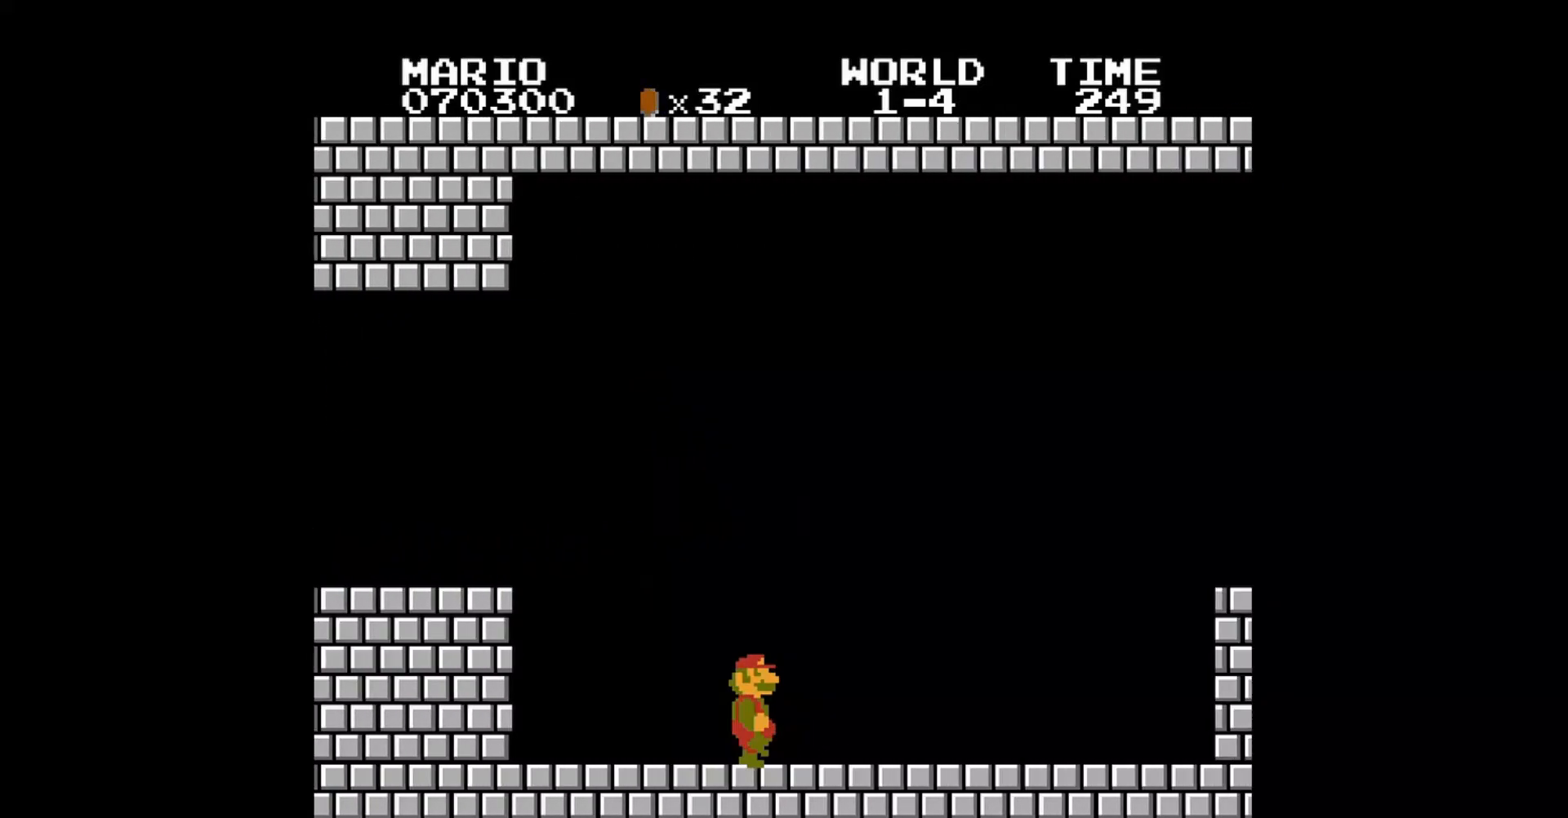
{"buttons": ["A", "B", "DPAD_RIGHT"], "events": [[400, "A", "down"]]}
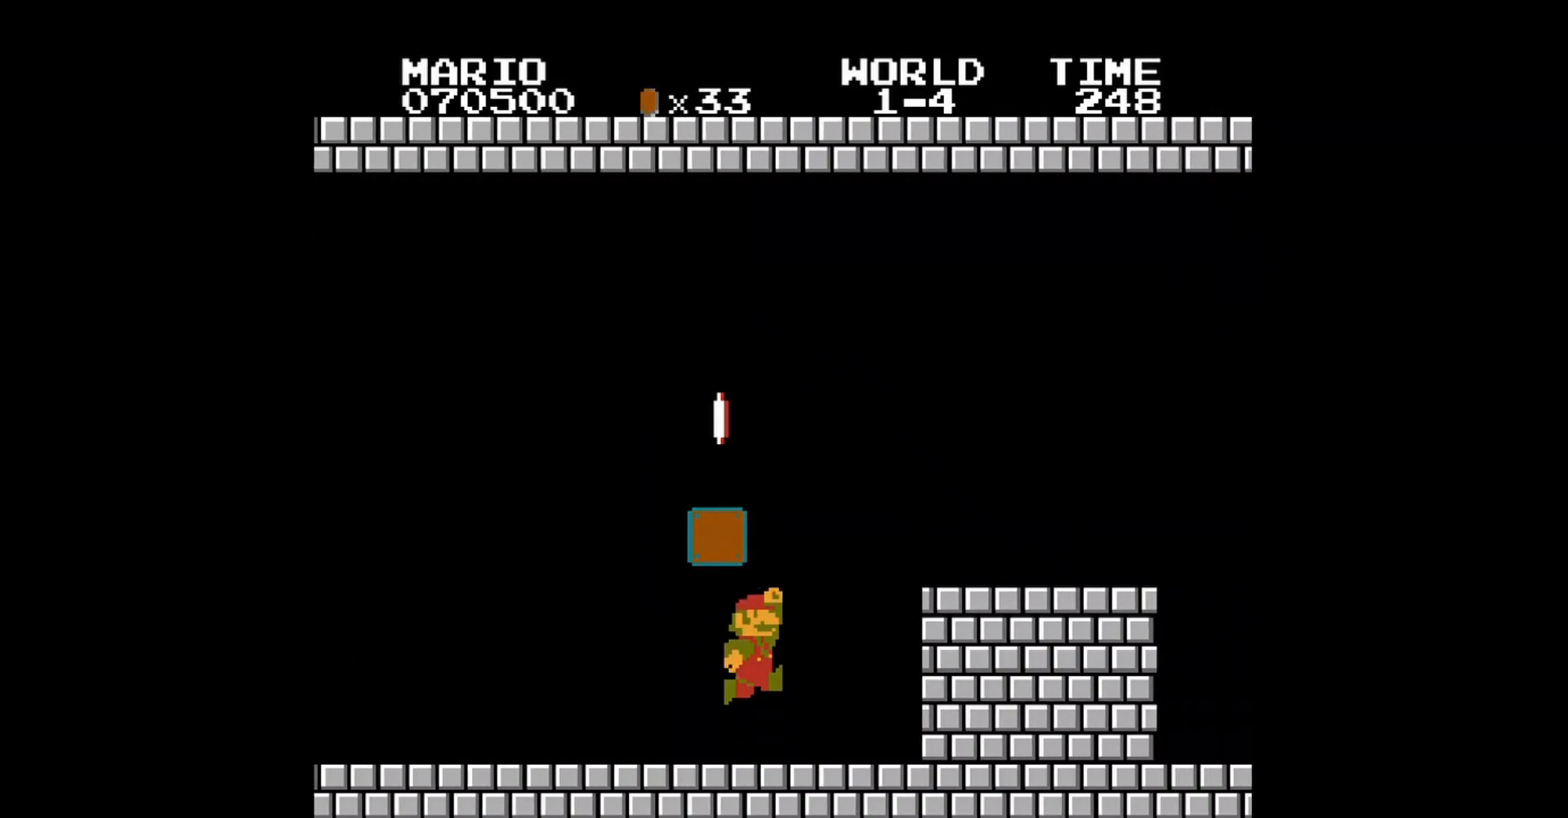
{"buttons": ["B", "DPAD_RIGHT"], "events": [[240, "A", "up"], [360, "DPAD_RIGHT", "up"], [440, "DPAD_RIGHT", "down"]]}
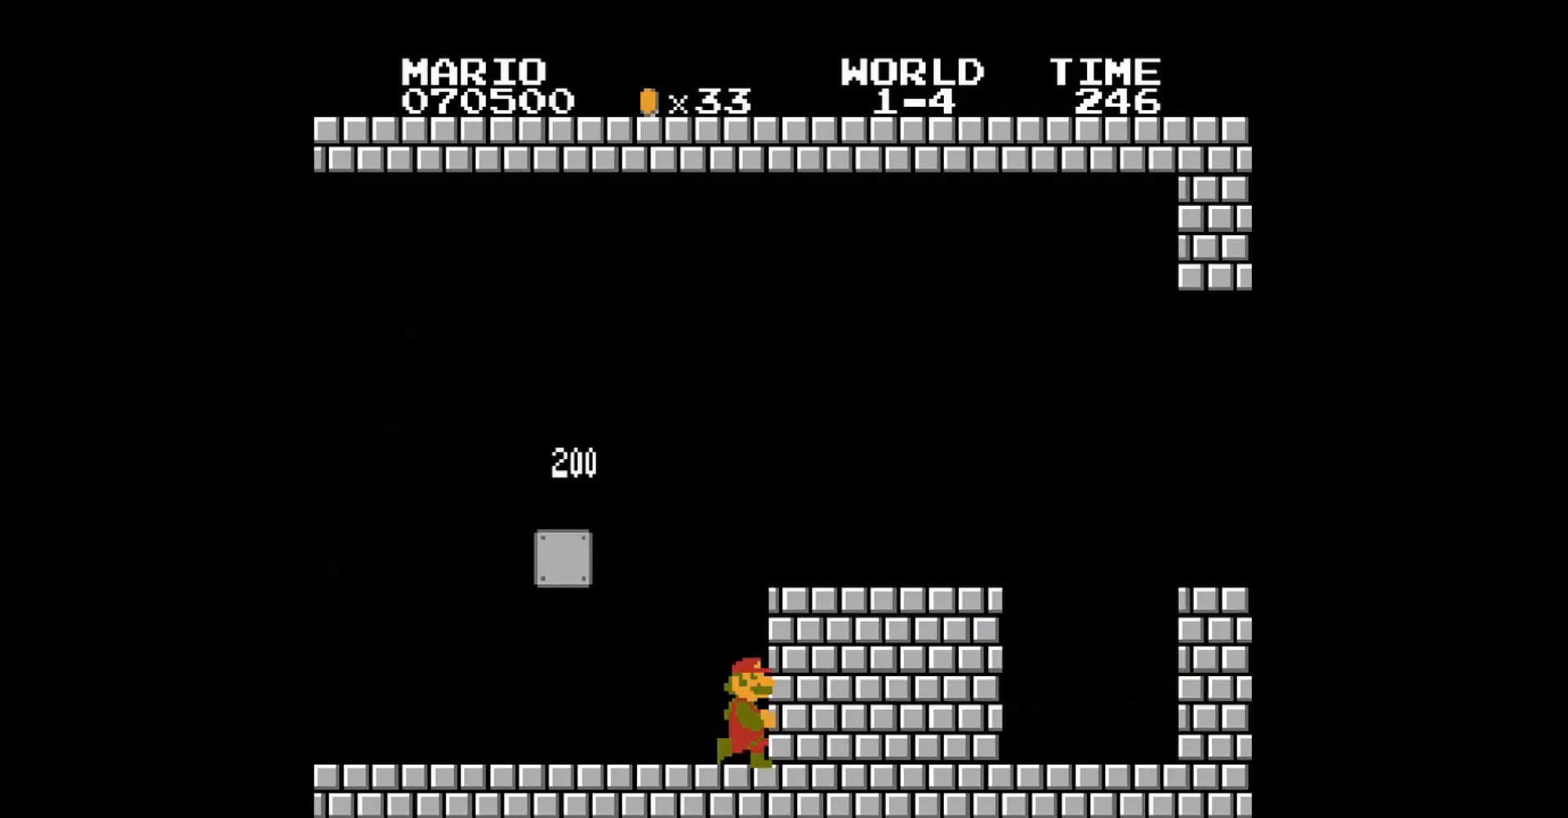
{"buttons": ["B", "DPAD_LEFT"], "events": [[80, "A", "down"], [80, "DPAD_RIGHT", "up"], [360, "A", "up"], [440, "DPAD_LEFT", "down"]]}
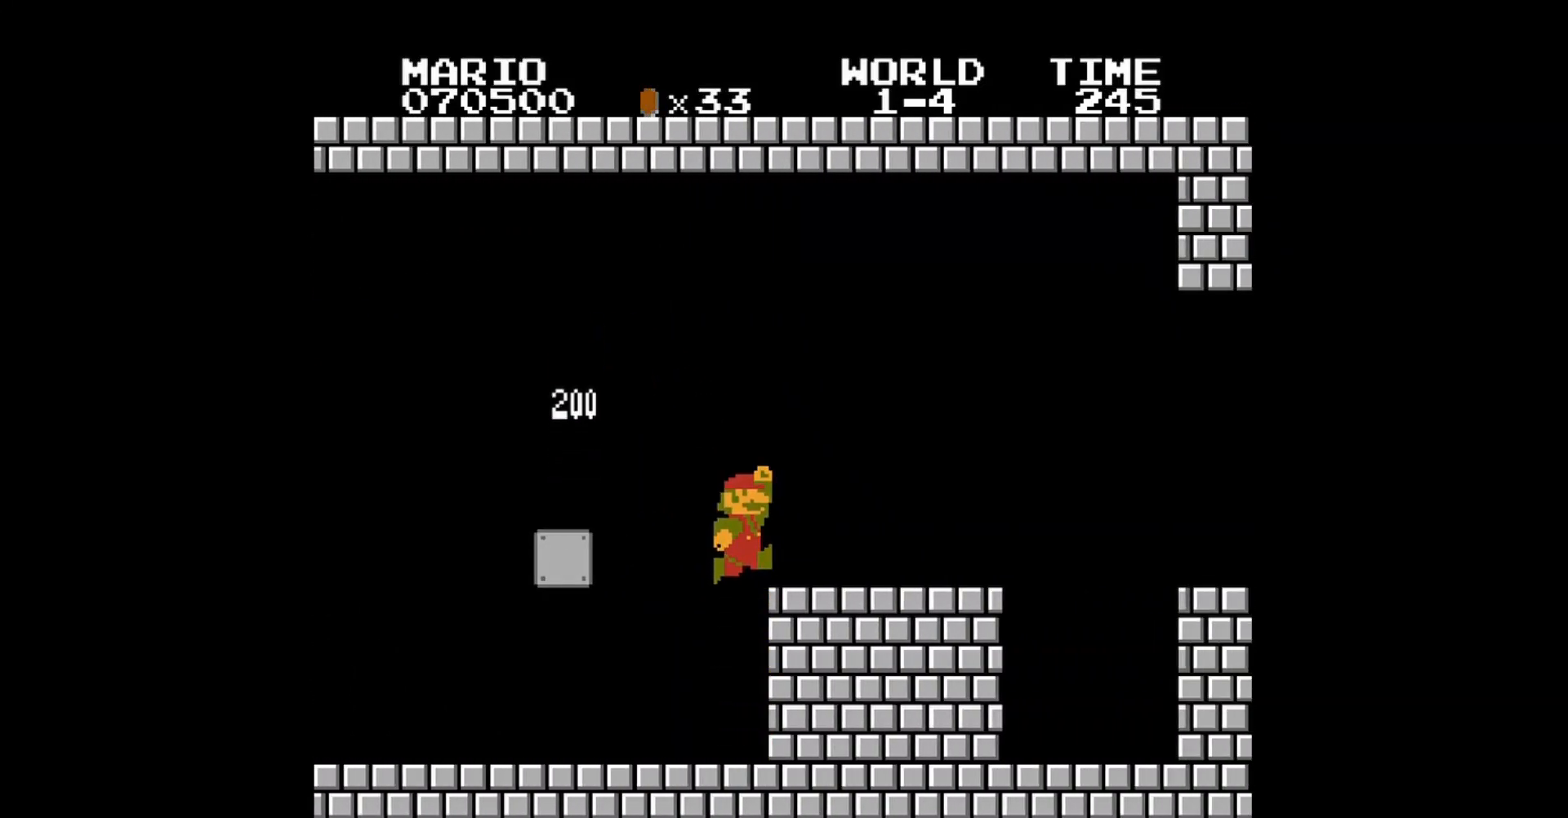
{"buttons": ["A", "B"], "events": [[360, "DPAD_LEFT", "up"], [400, "A", "down"]]}
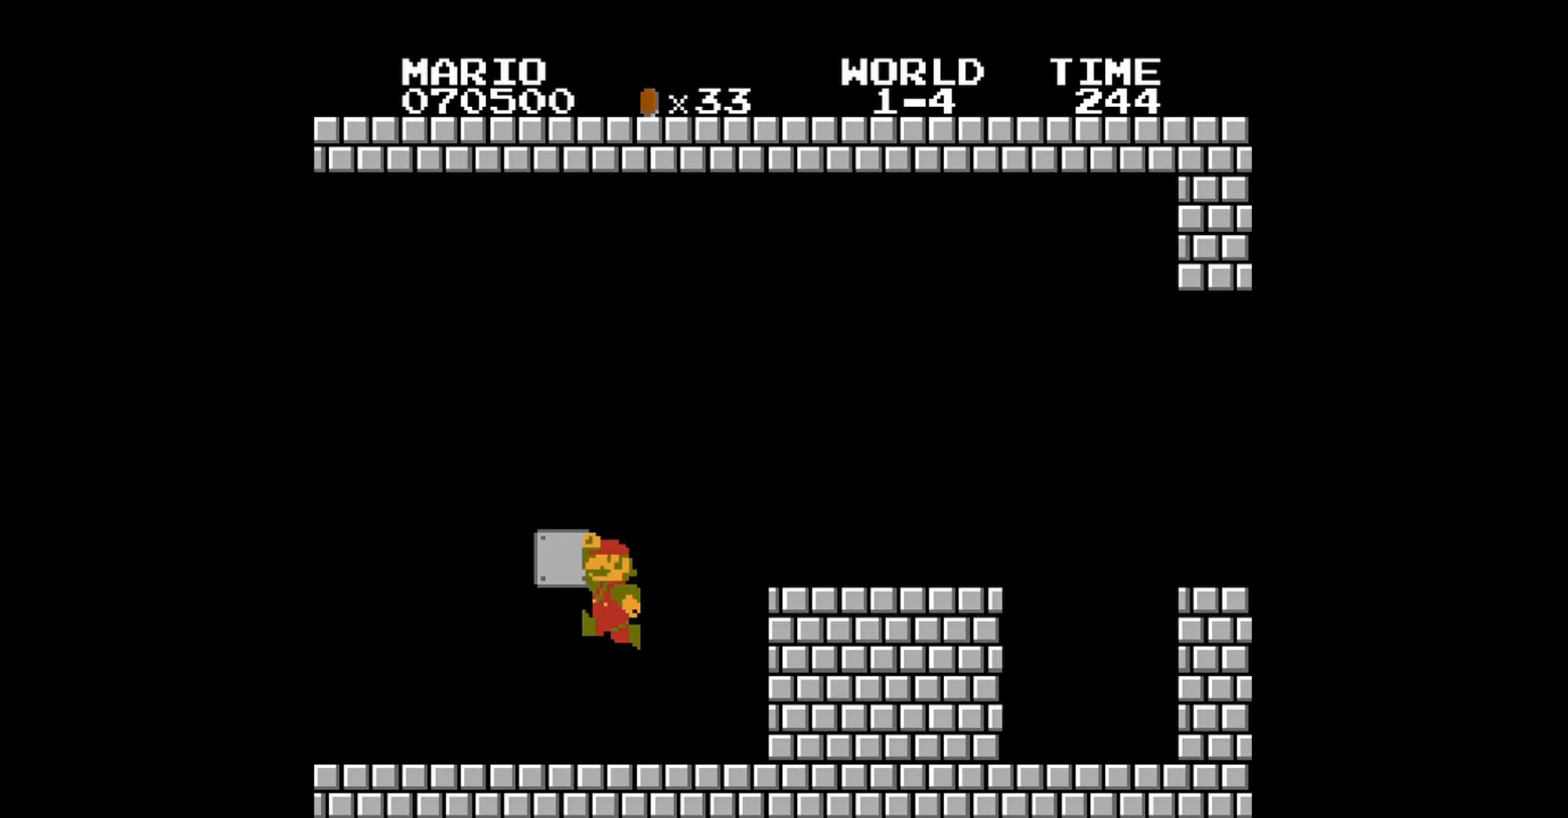
{"buttons": ["B", "DPAD_RIGHT"], "events": [[80, "DPAD_RIGHT", "down"], [120, "A", "up"], [280, "DPAD_RIGHT", "up"], [520, "DPAD_RIGHT", "down"]]}
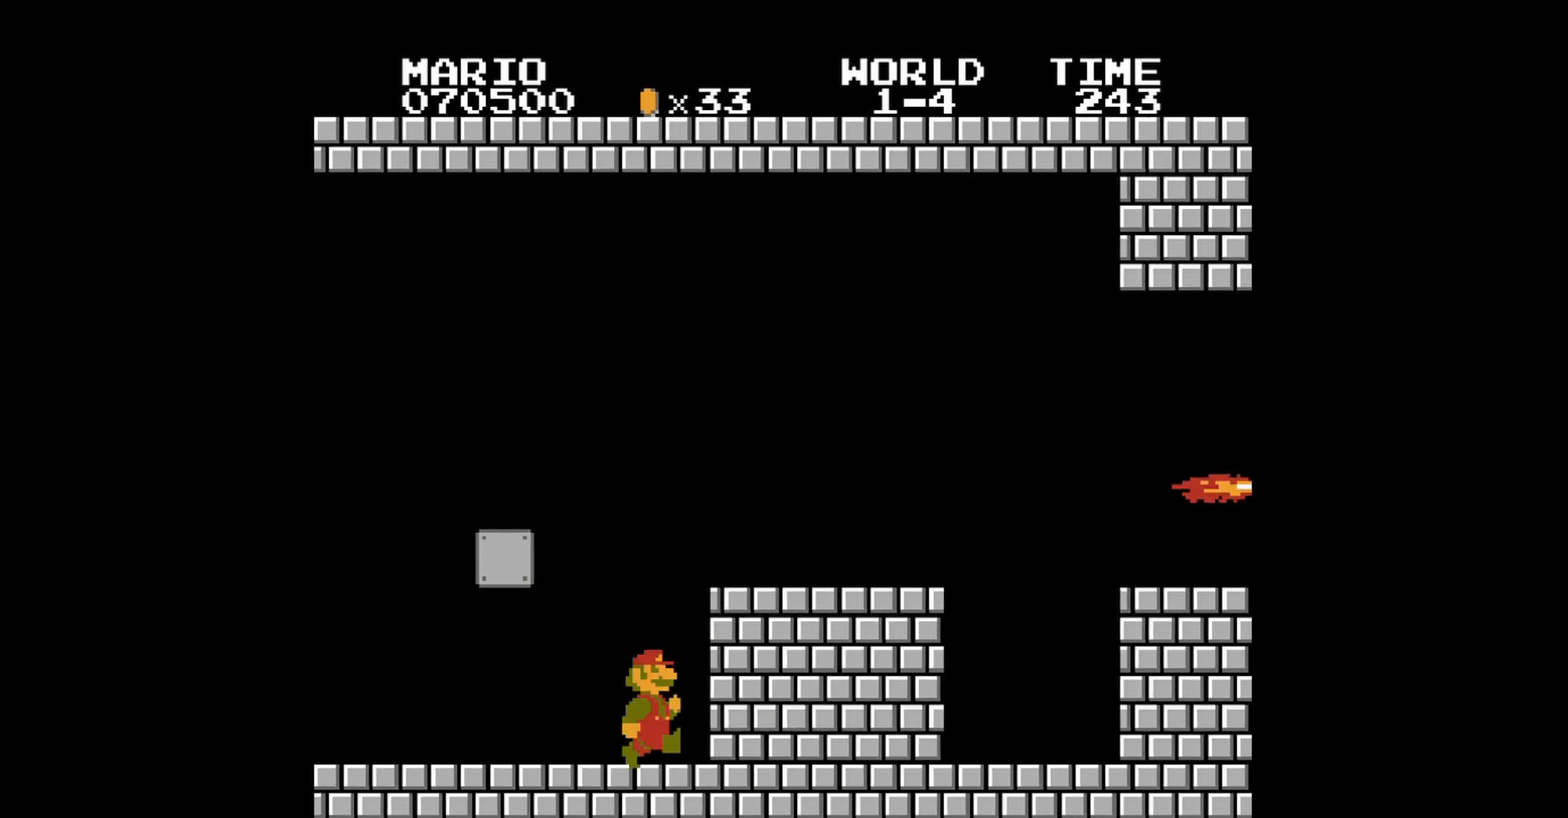
{"buttons": ["B"], "events": [[440, "DPAD_RIGHT", "up"]]}
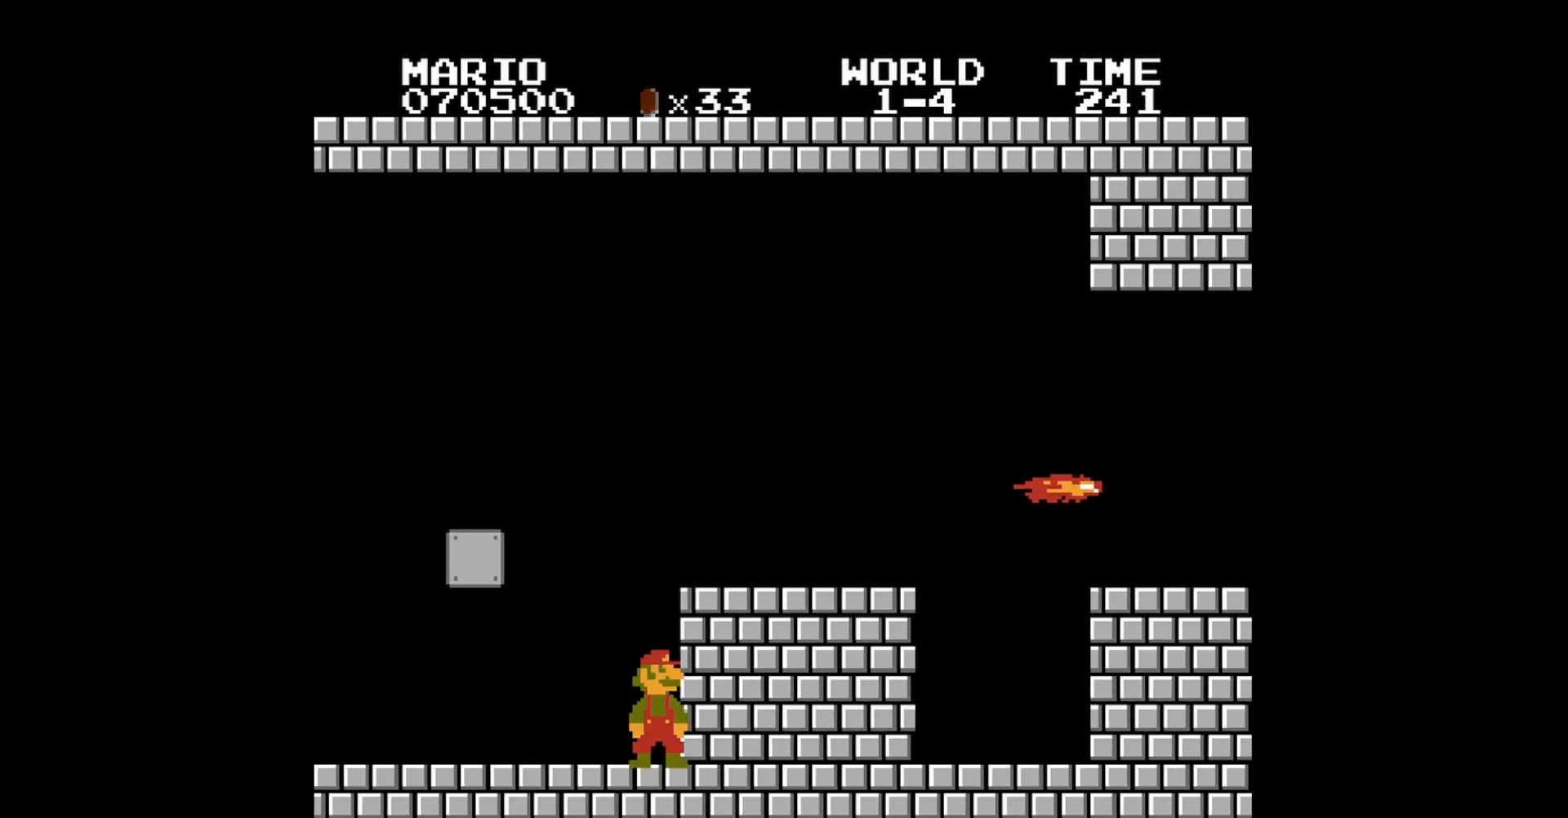
{"buttons": ["B"], "events": [[120, "DPAD_RIGHT", "down"], [240, "DPAD_RIGHT", "up"]]}
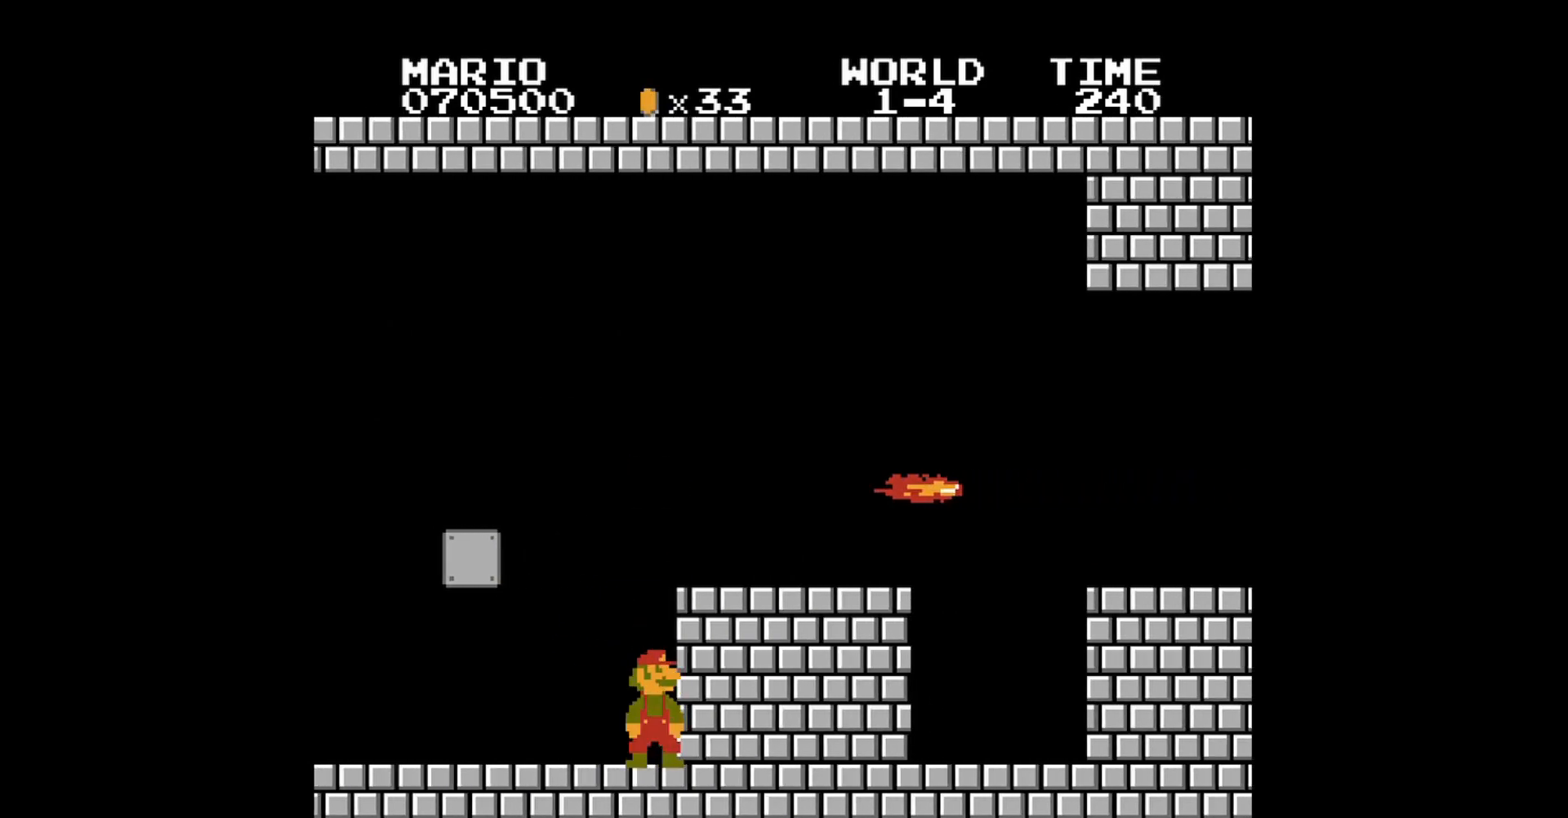
{"buttons": ["B", "DPAD_RIGHT"], "events": [[440, "DPAD_RIGHT", "down"]]}
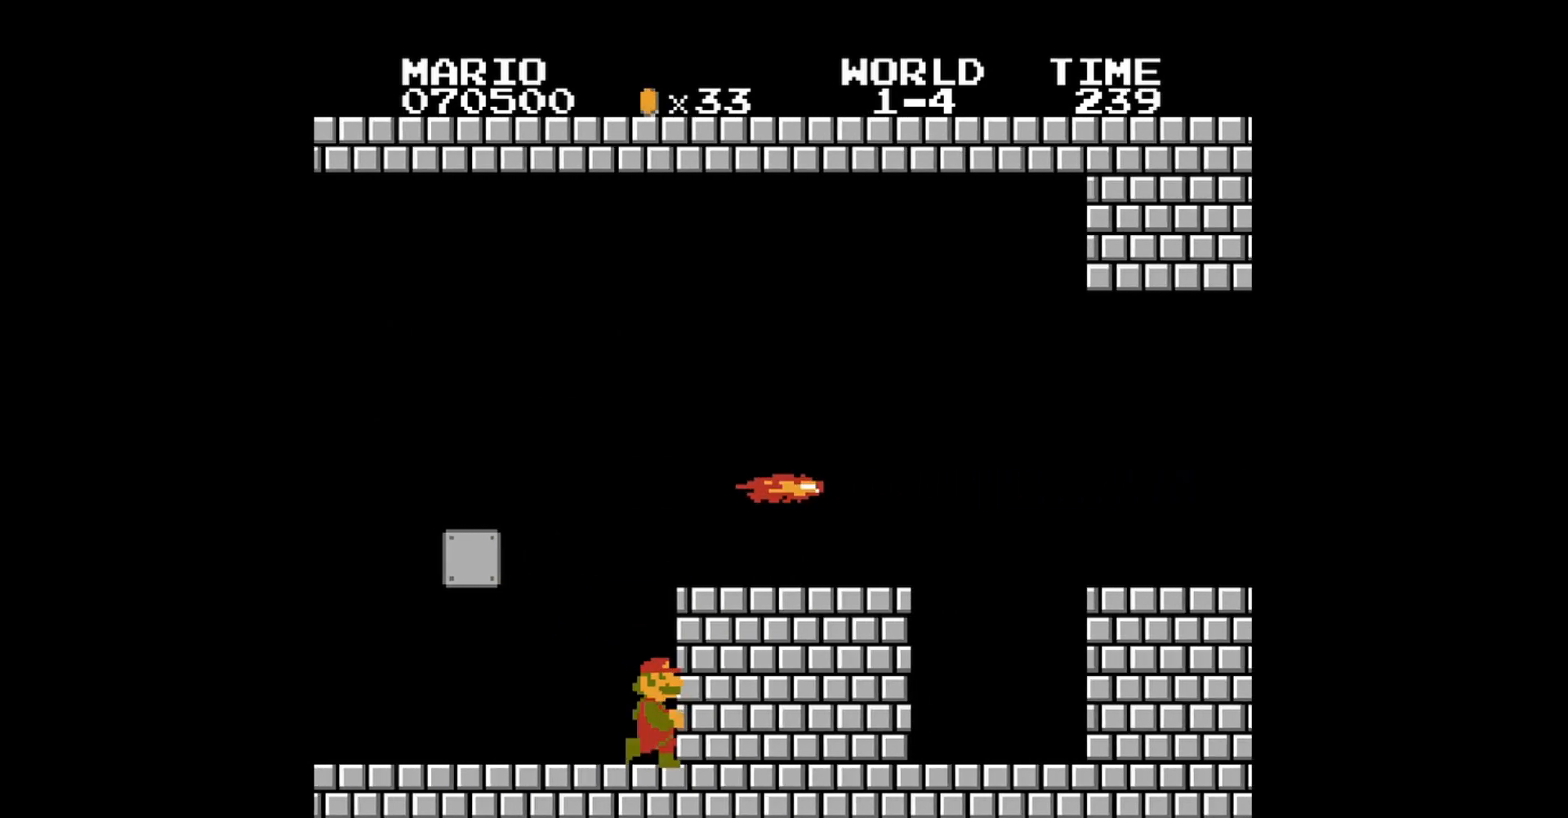
{"buttons": ["B", "DPAD_RIGHT"], "events": []}
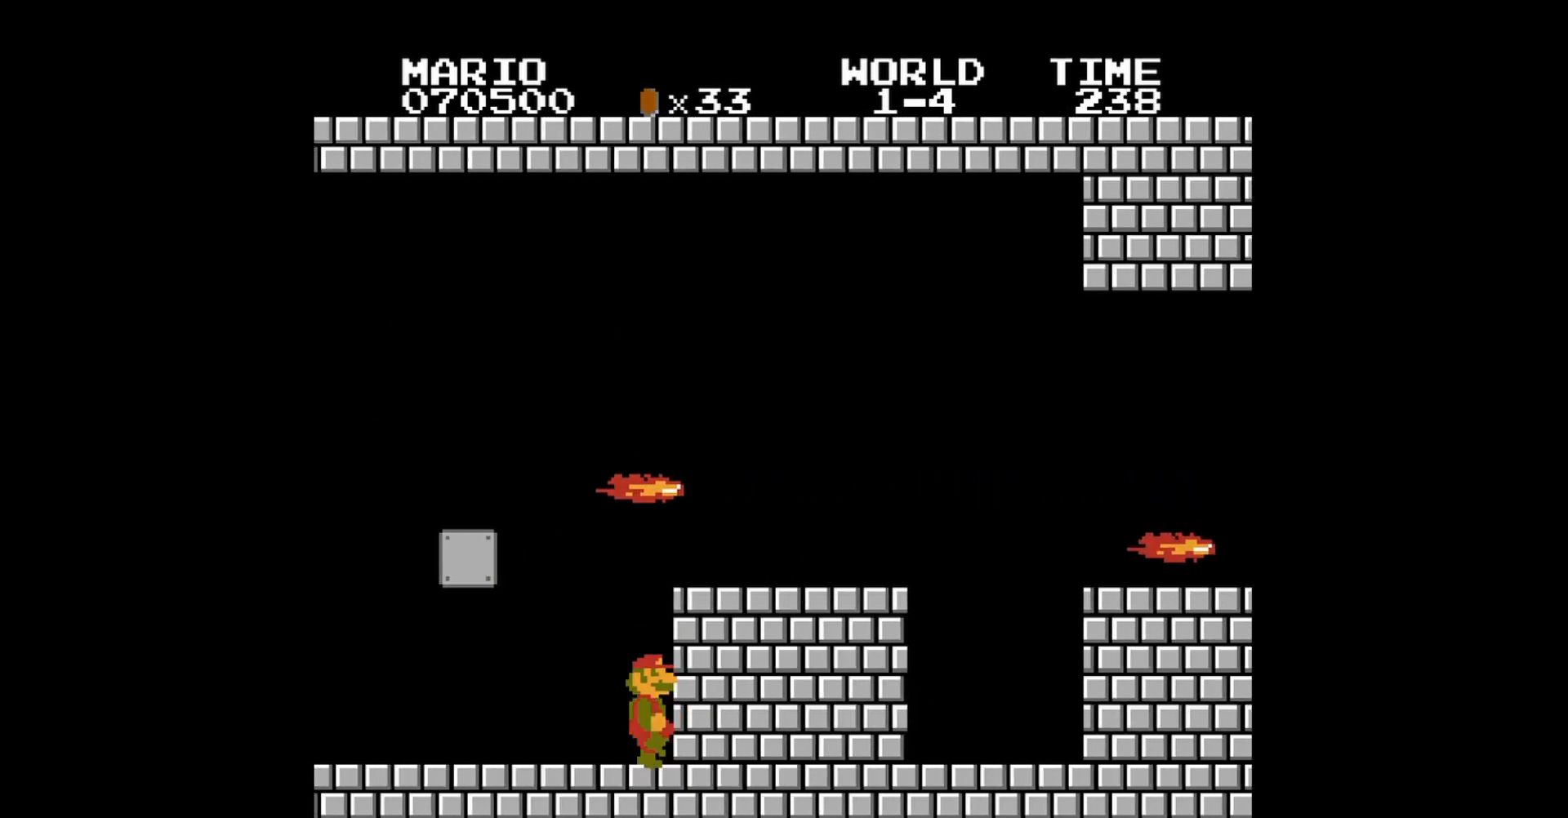
{"buttons": ["B", "DPAD_RIGHT"], "events": [[80, "A", "down"], [480, "A", "up"]]}
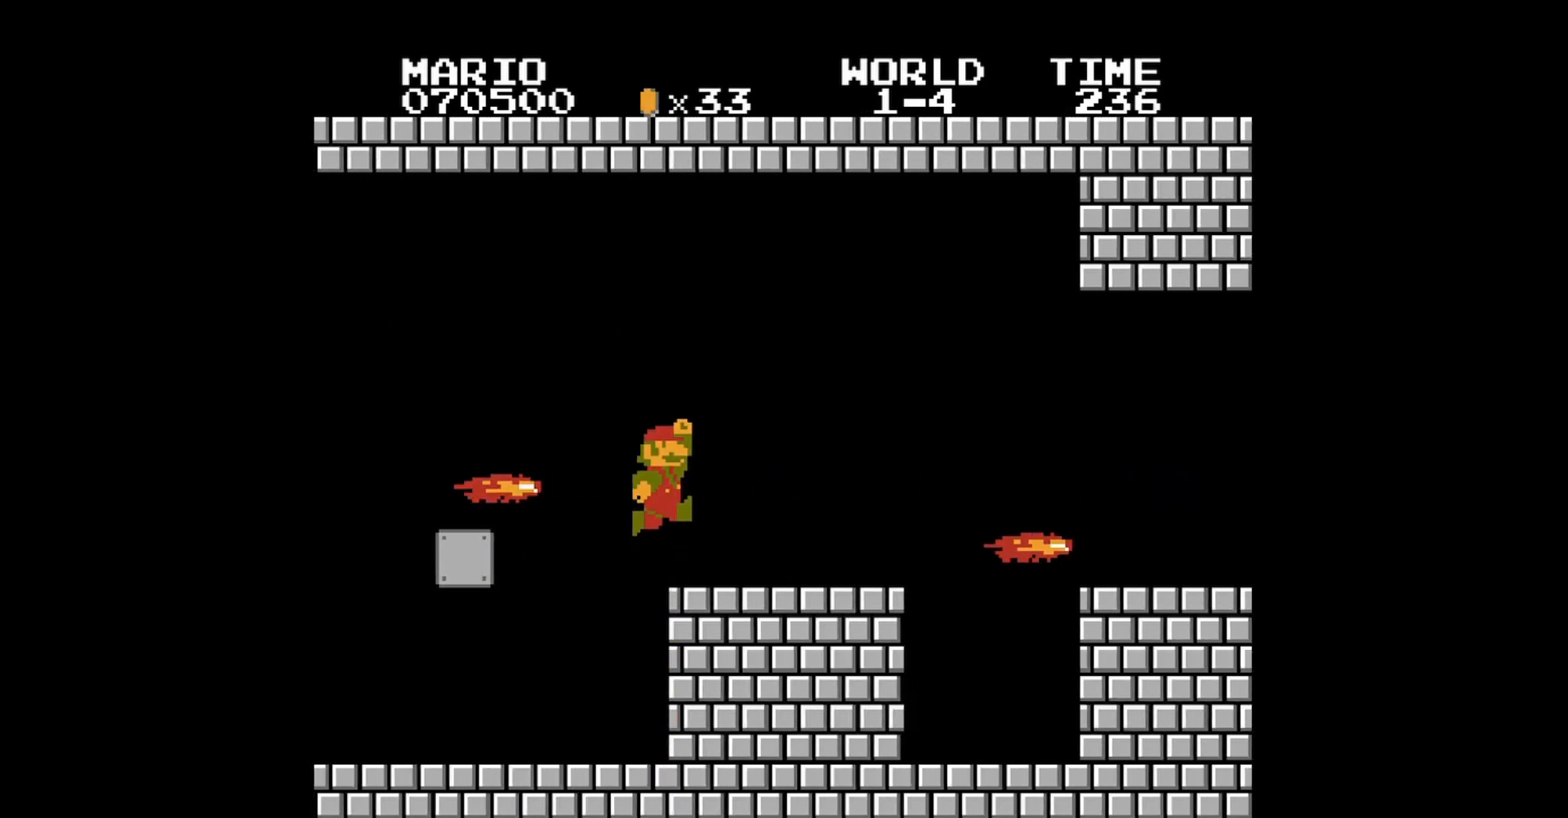
{"buttons": ["A", "B", "DPAD_RIGHT"], "events": [[320, "A", "down"]]}
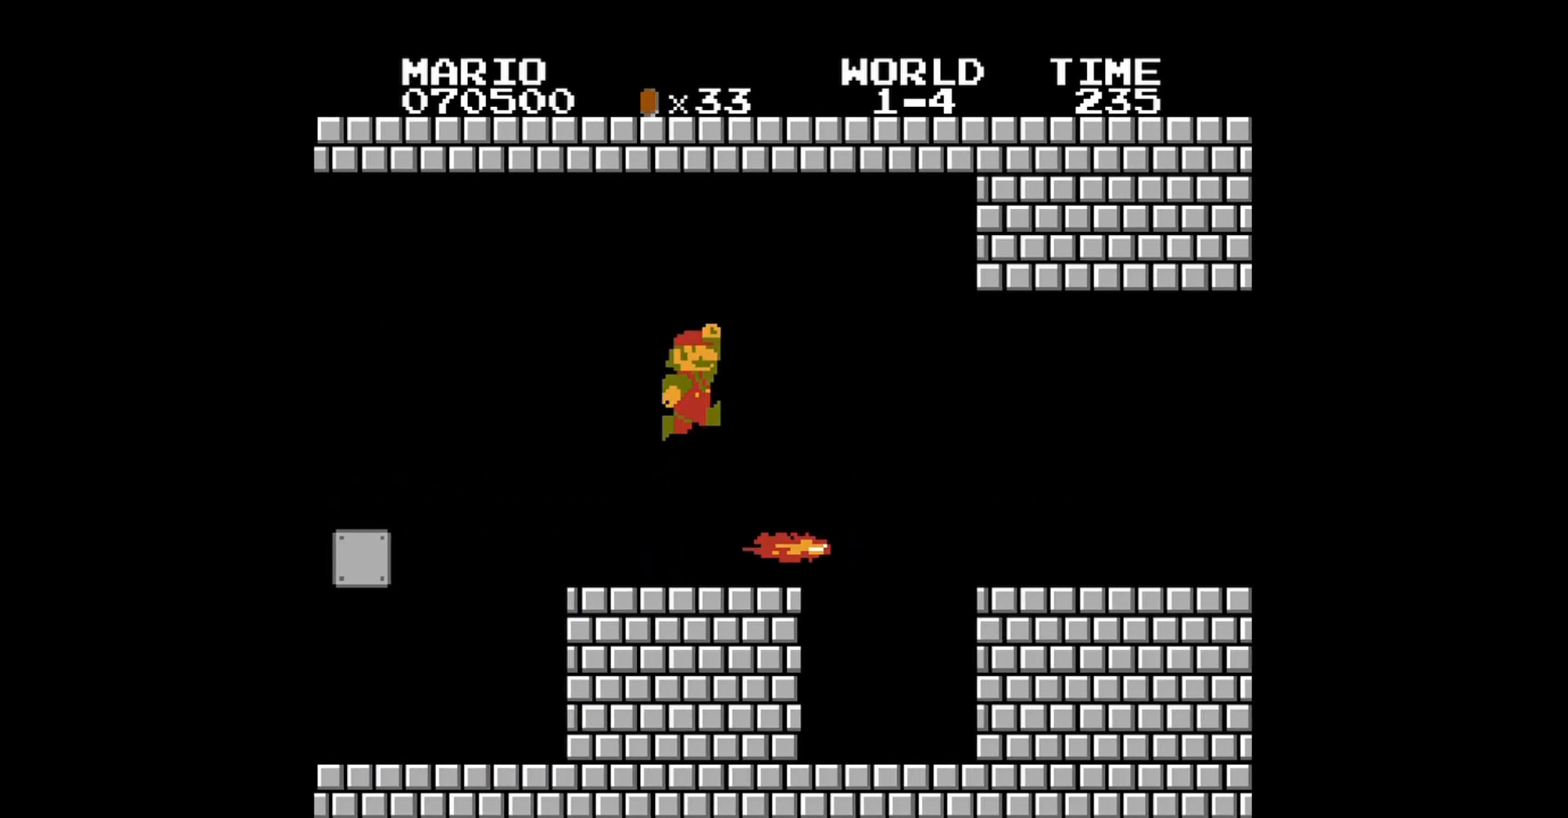
{"buttons": ["B", "DPAD_RIGHT"], "events": [[120, "A", "up"]]}
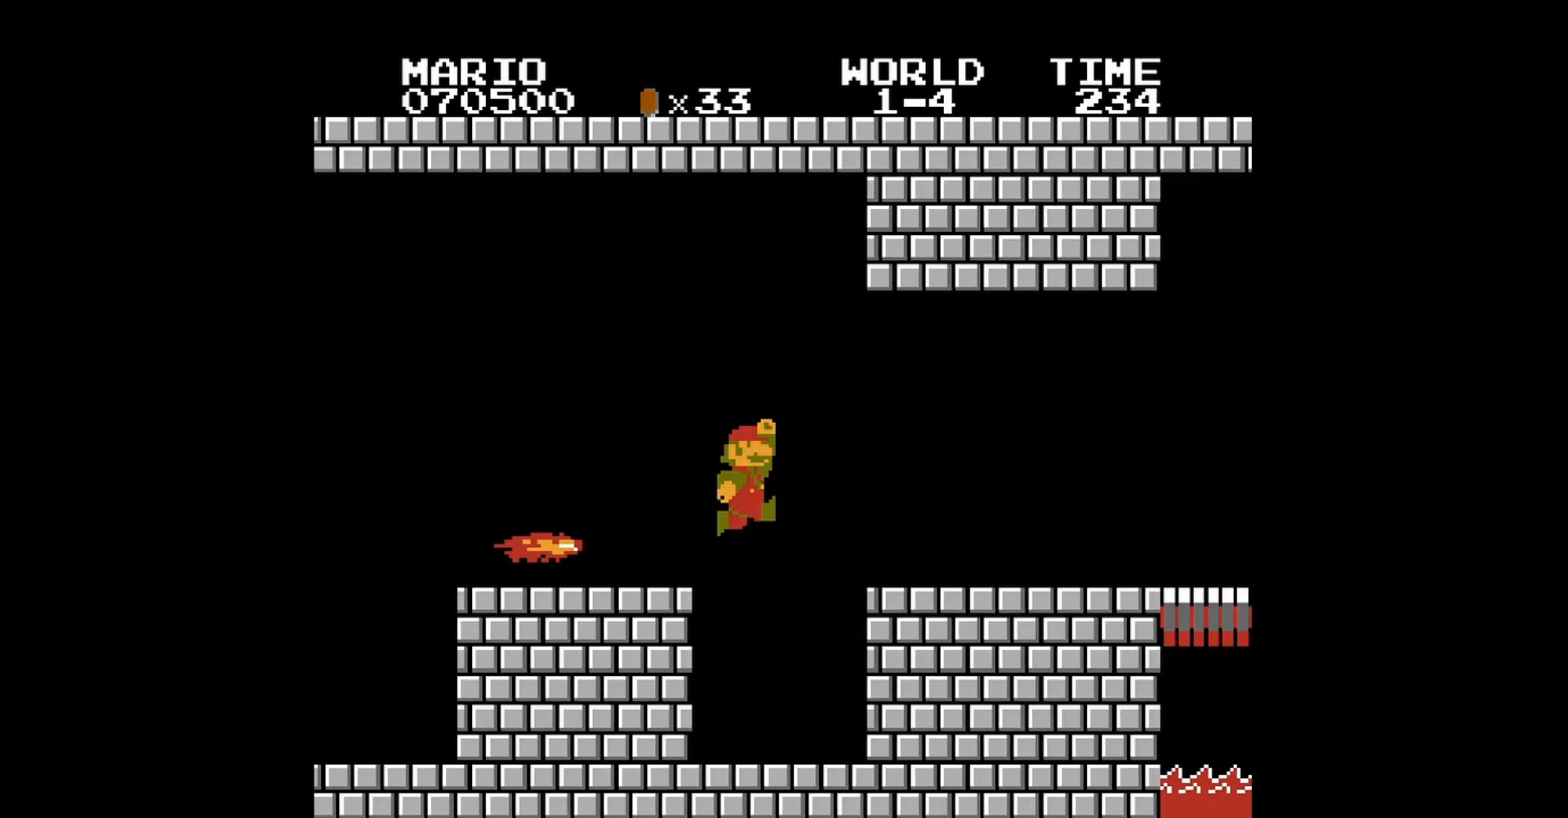
{"buttons": ["A", "B", "DPAD_RIGHT"], "events": [[320, "A", "down"]]}
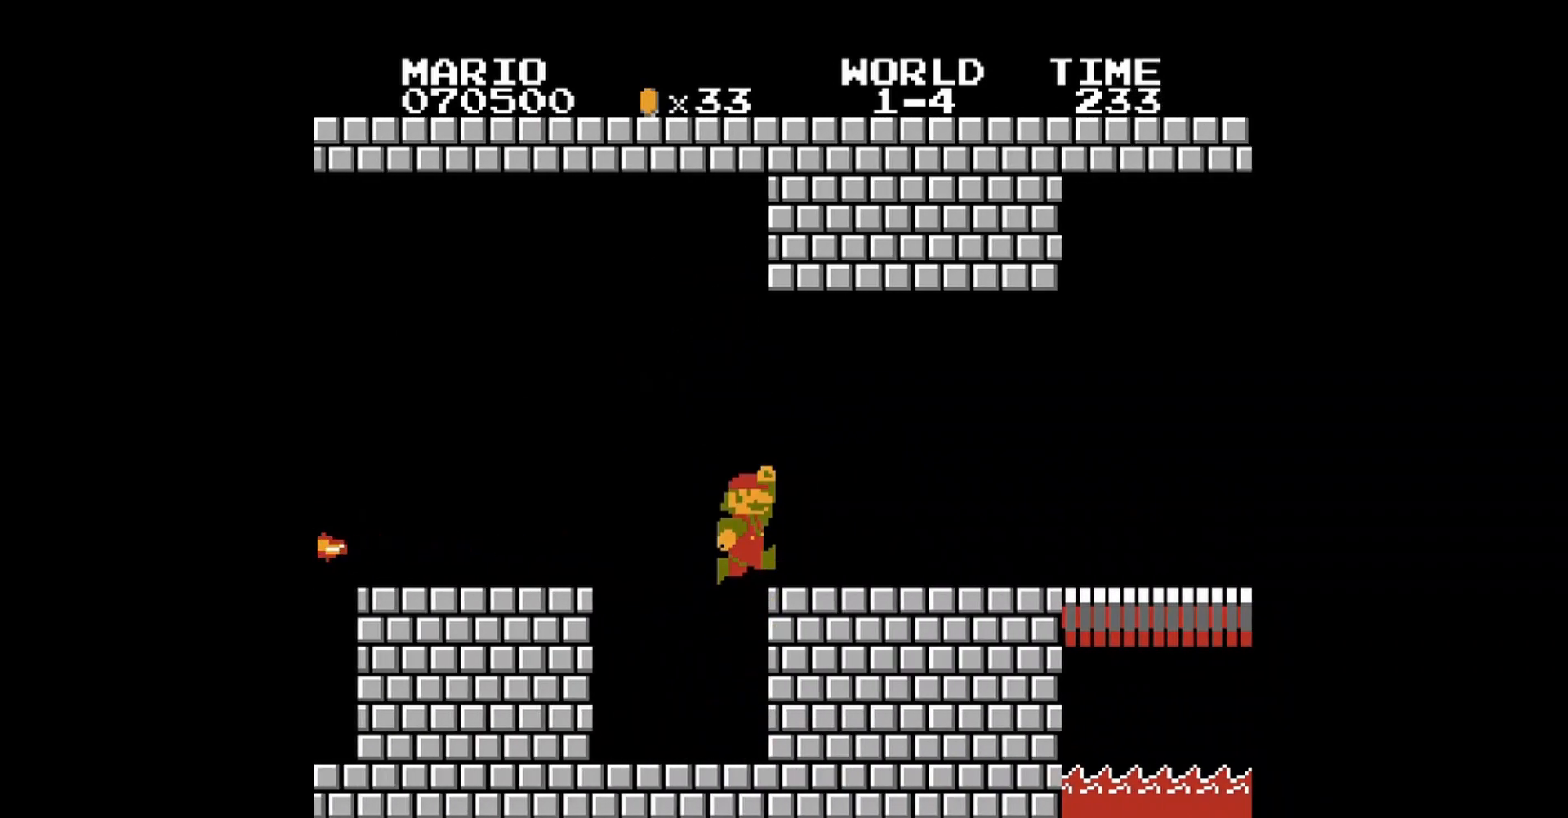
{"buttons": ["B", "DPAD_RIGHT"], "events": [[80, "A", "up"]]}
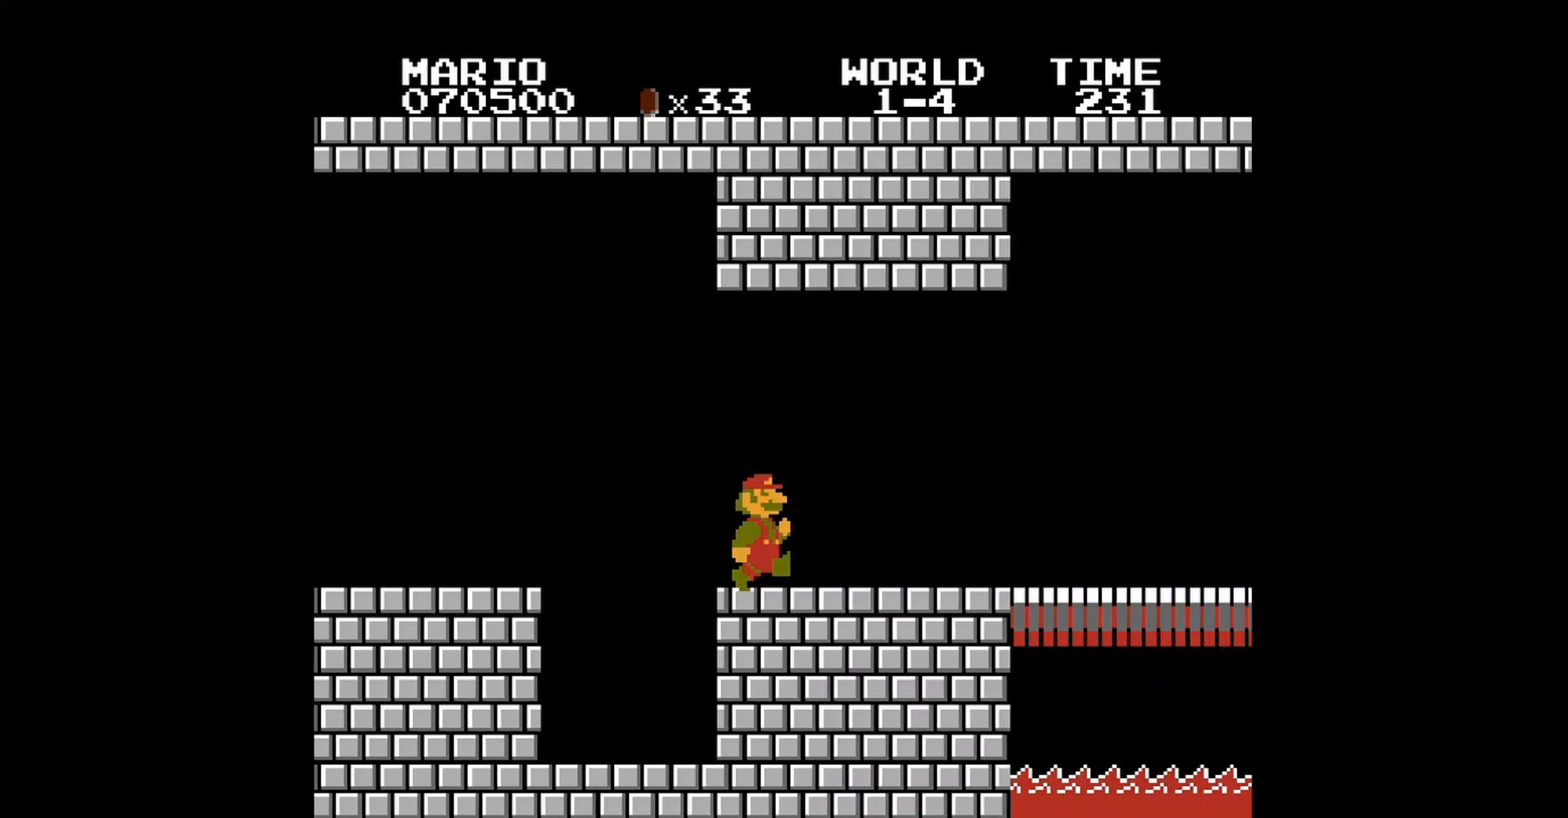
{"buttons": ["B", "DPAD_RIGHT"], "events": []}
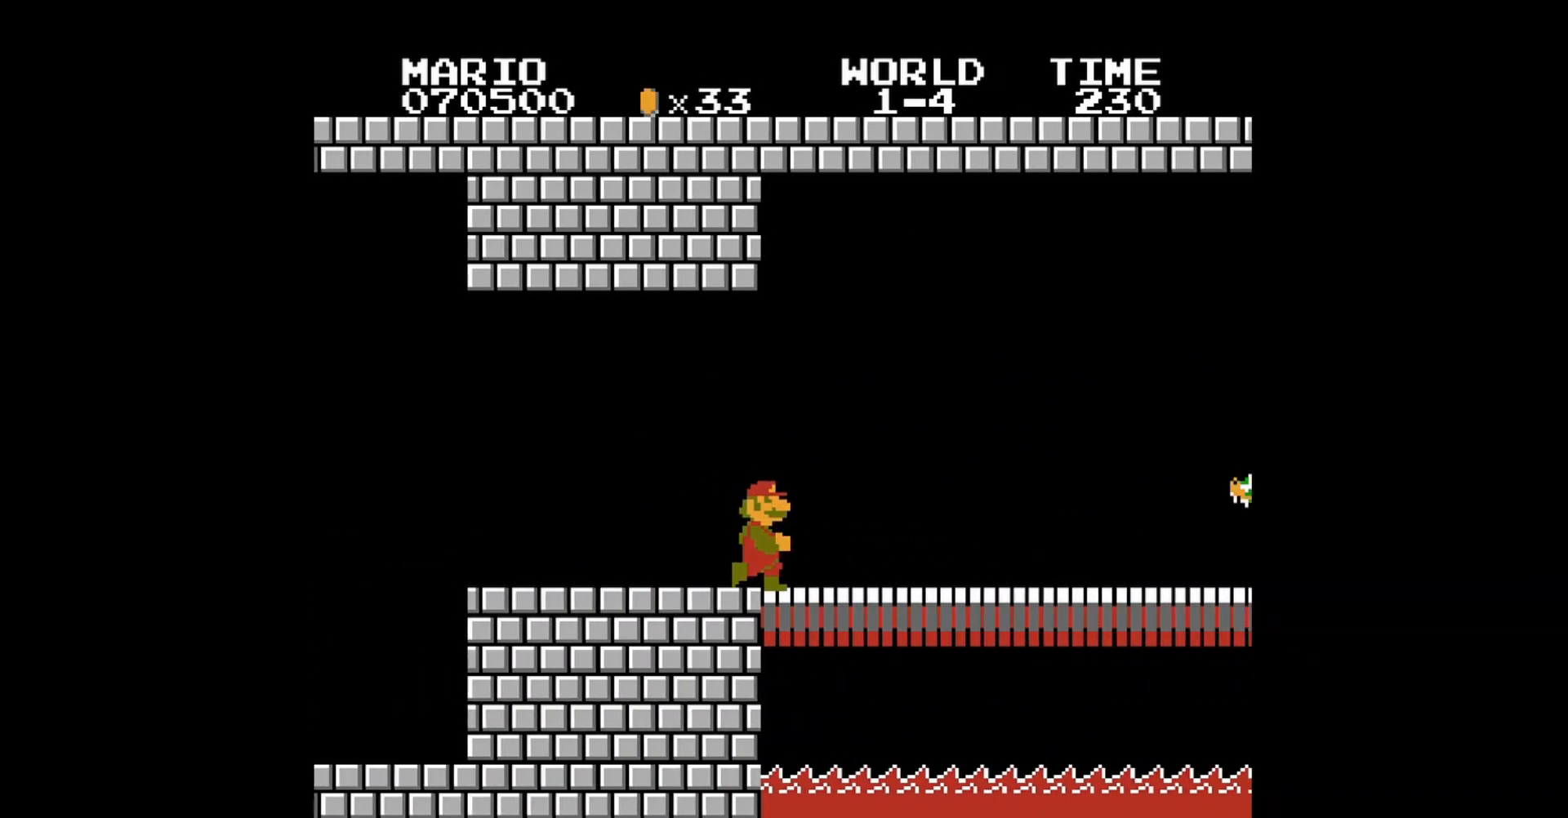
{"buttons": ["B", "DPAD_LEFT"], "events": [[360, "DPAD_RIGHT", "up"], [440, "DPAD_LEFT", "down"]]}
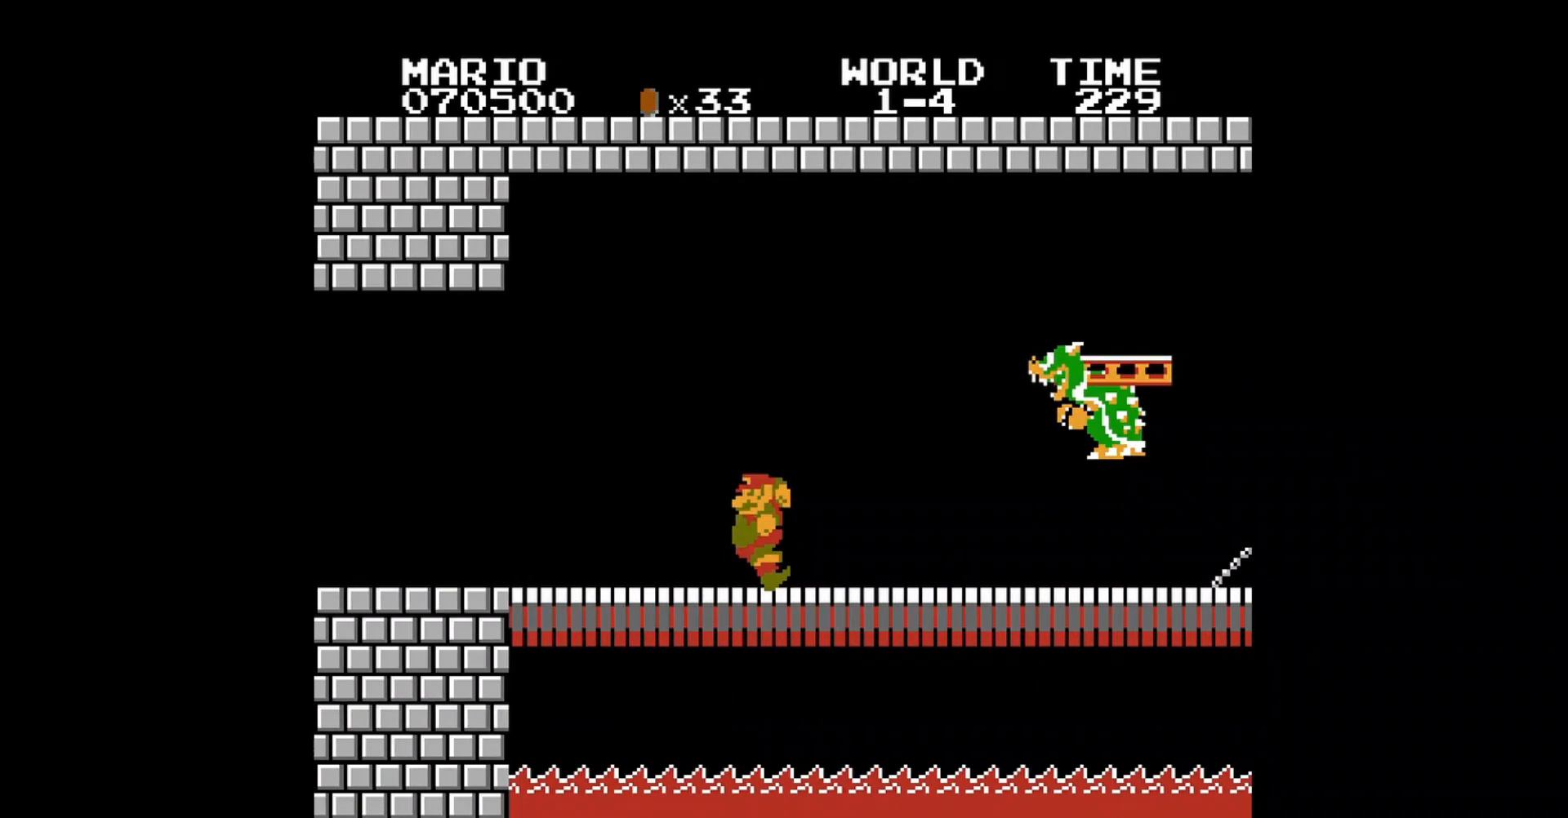
{"buttons": ["A", "B", "DPAD_RIGHT"], "events": [[80, "DPAD_UP", "down"], [160, "DPAD_UP", "up"], [200, "DPAD_LEFT", "up"], [440, "DPAD_RIGHT", "down"], [480, "A", "down"]]}
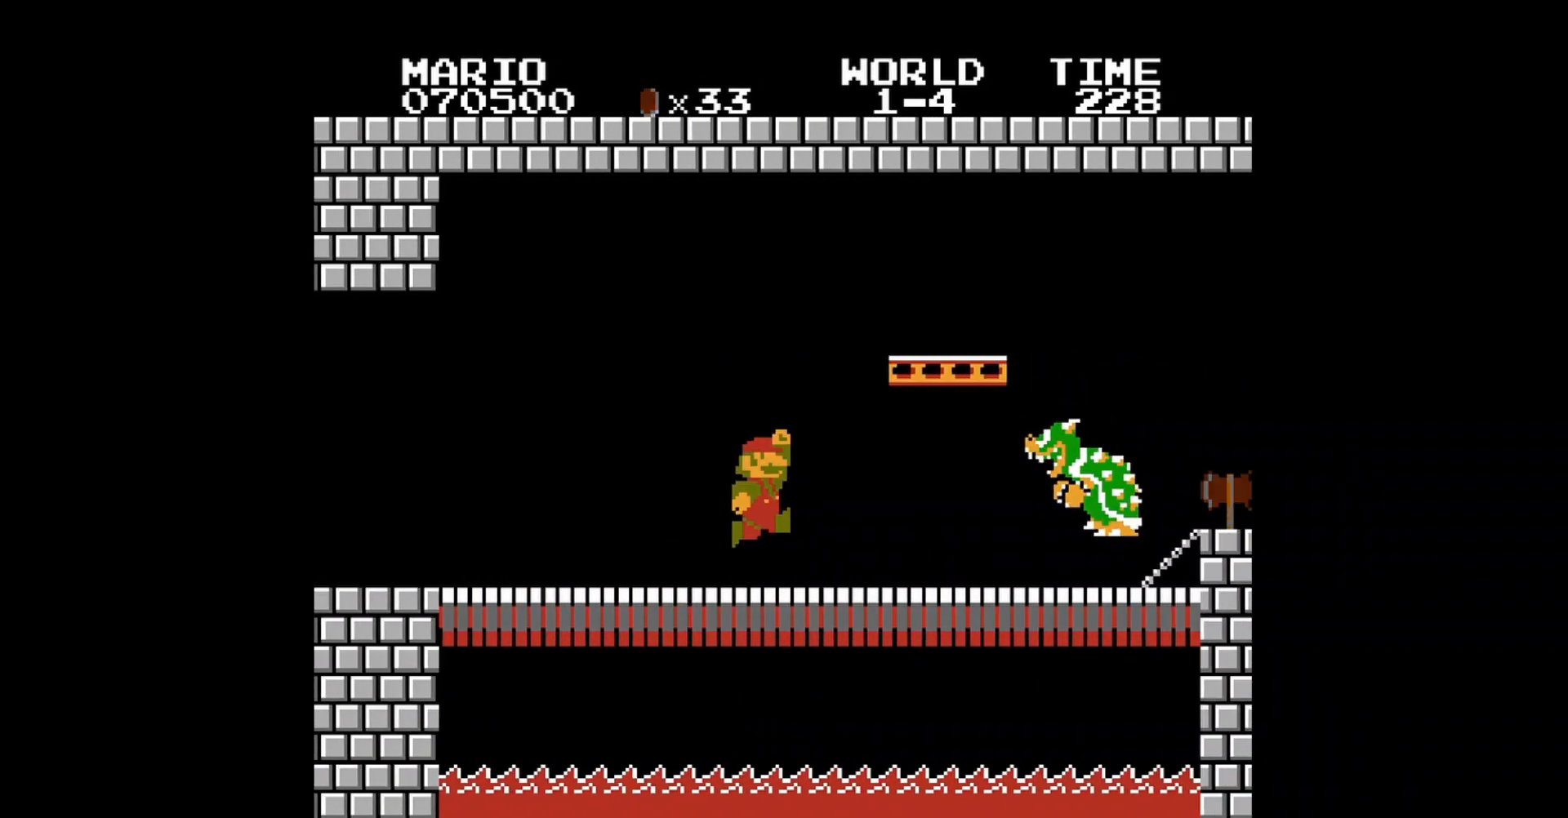
{"buttons": ["A", "B"], "events": [[480, "DPAD_RIGHT", "up"]]}
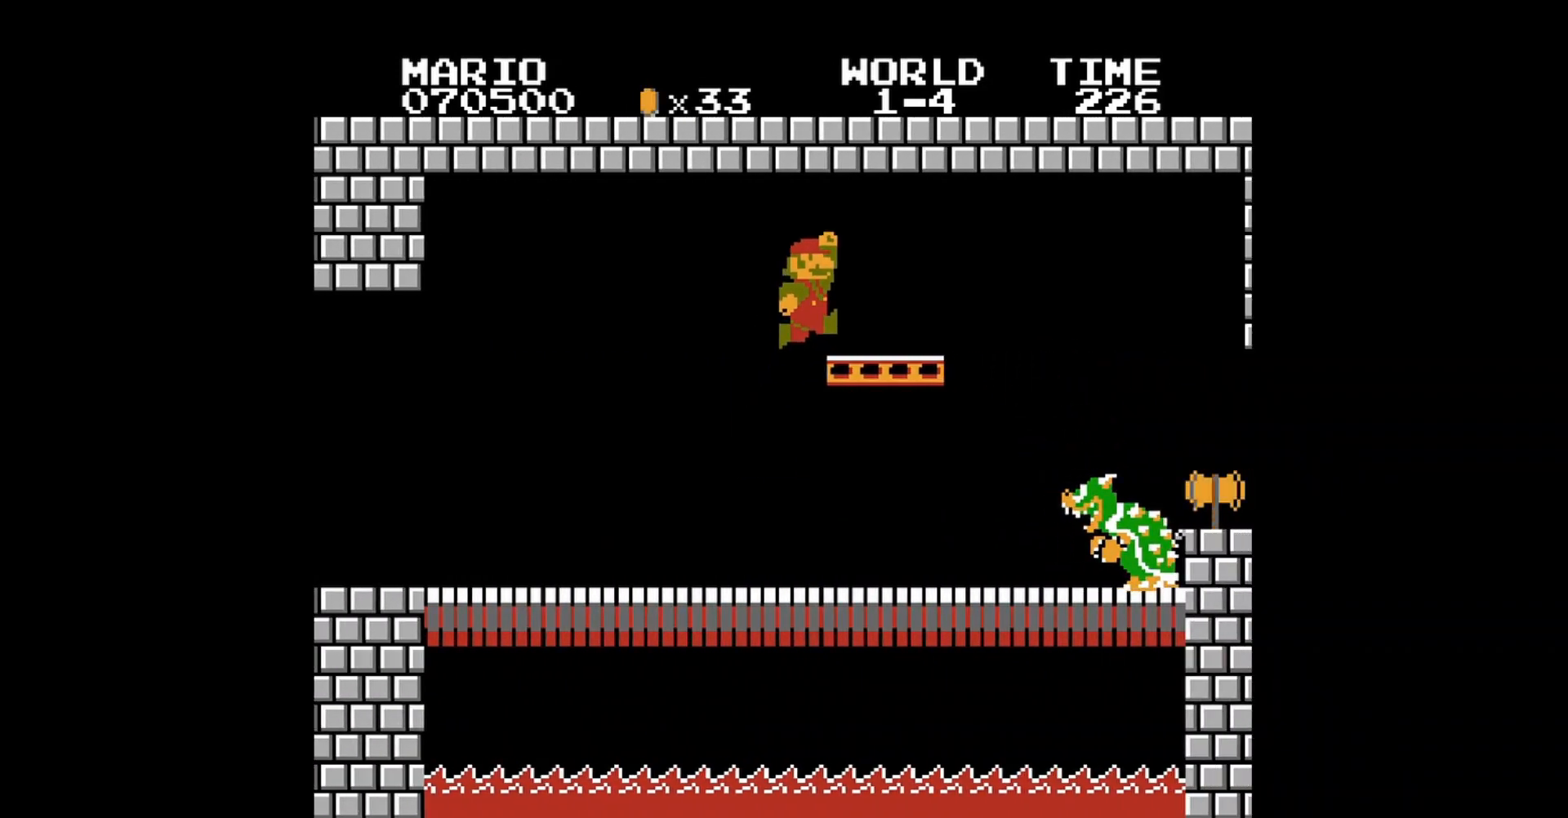
{"buttons": ["B", "DPAD_RIGHT"]}
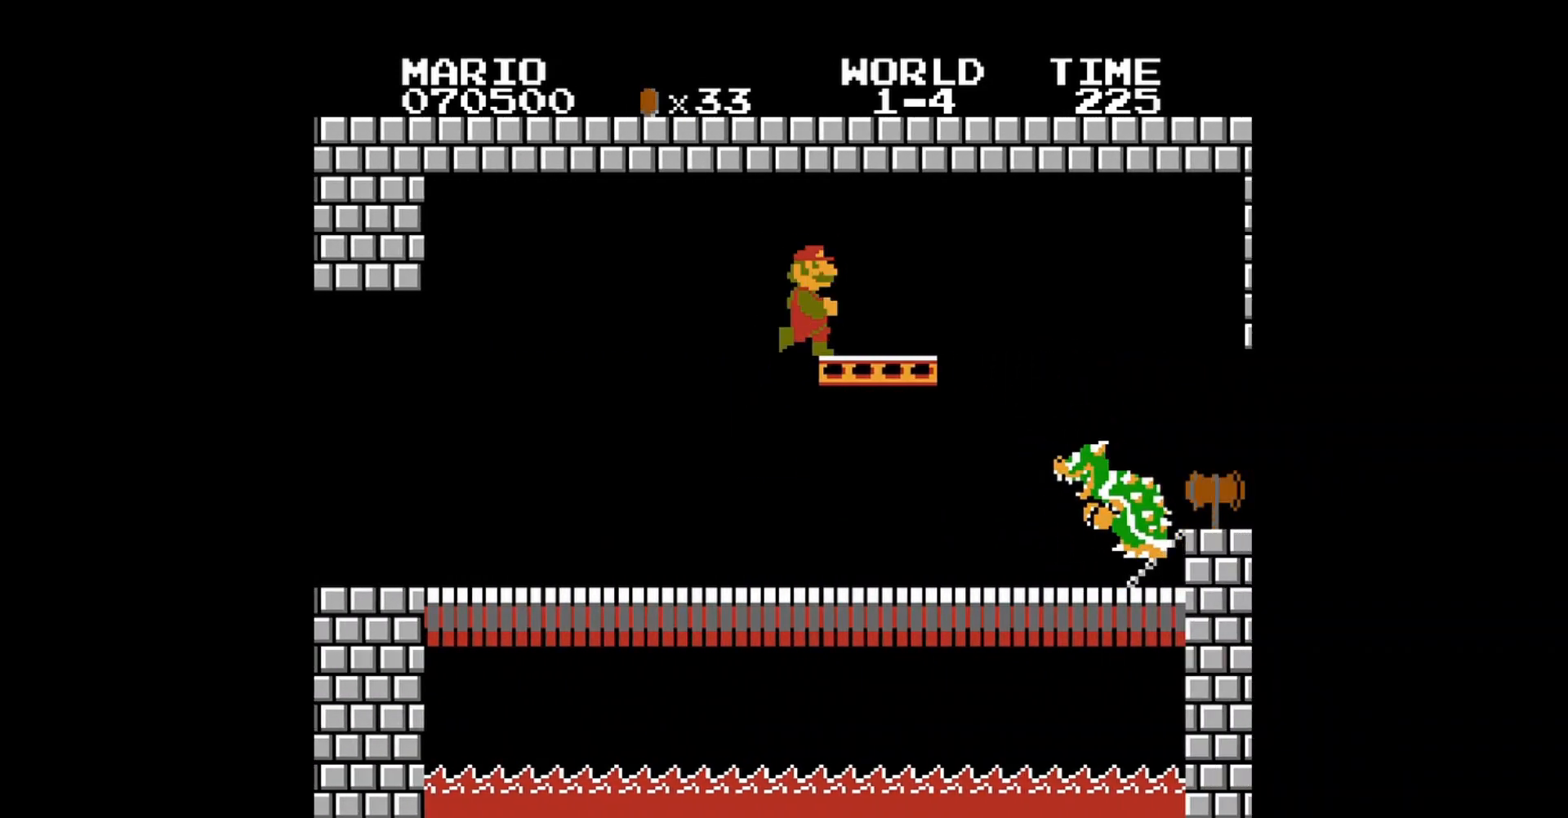
{"buttons": ["B", "DPAD_RIGHT"], "events": [[160, "DPAD_RIGHT", "up"], [480, "DPAD_RIGHT", "down"]]}
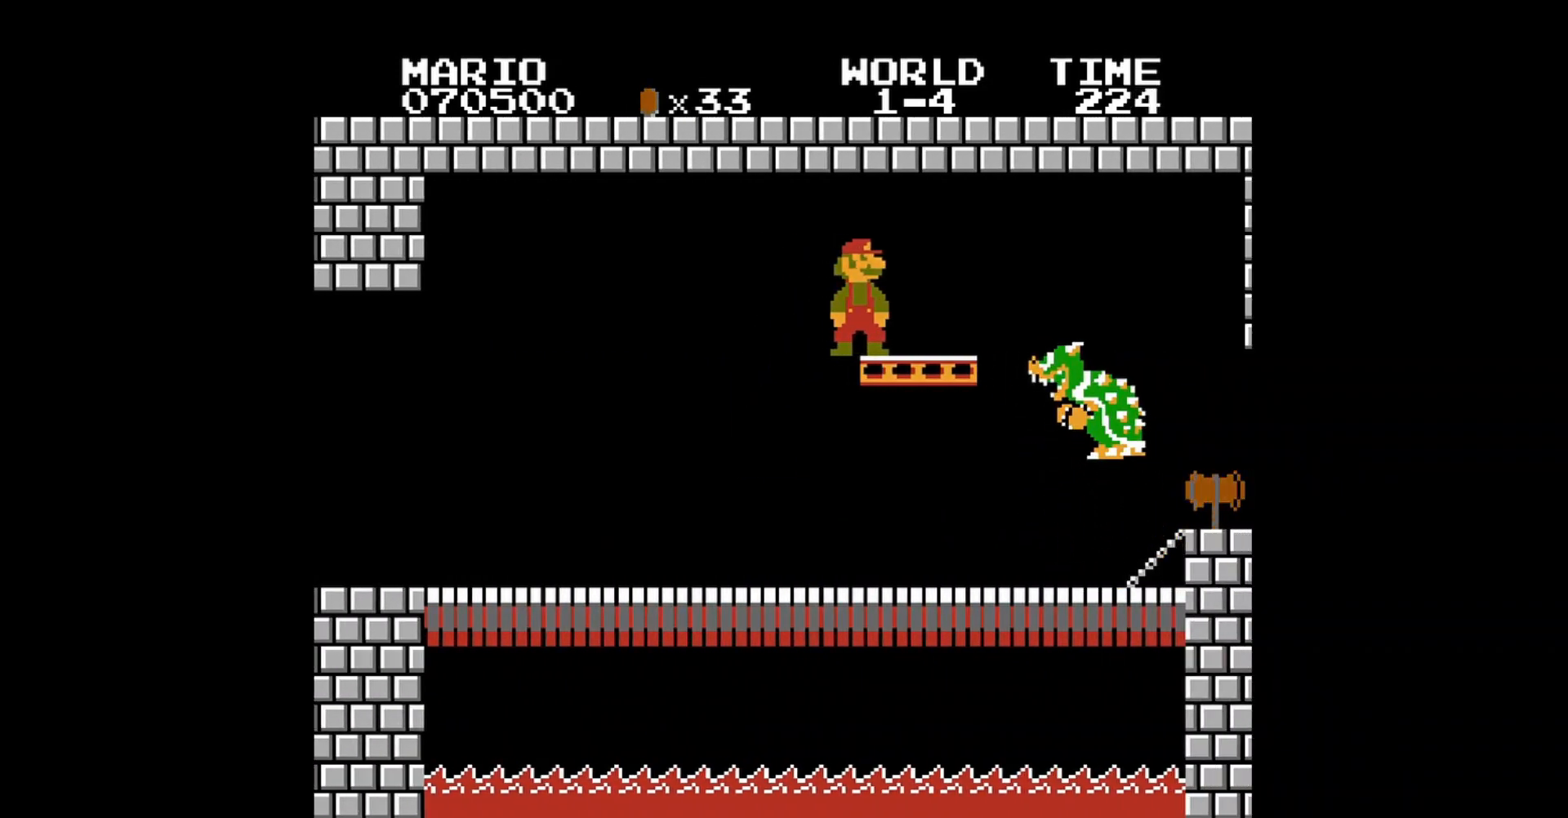
{"buttons": ["B", "DPAD_RIGHT"], "events": [[120, "DPAD_RIGHT", "up"], [440, "DPAD_RIGHT", "down"]]}
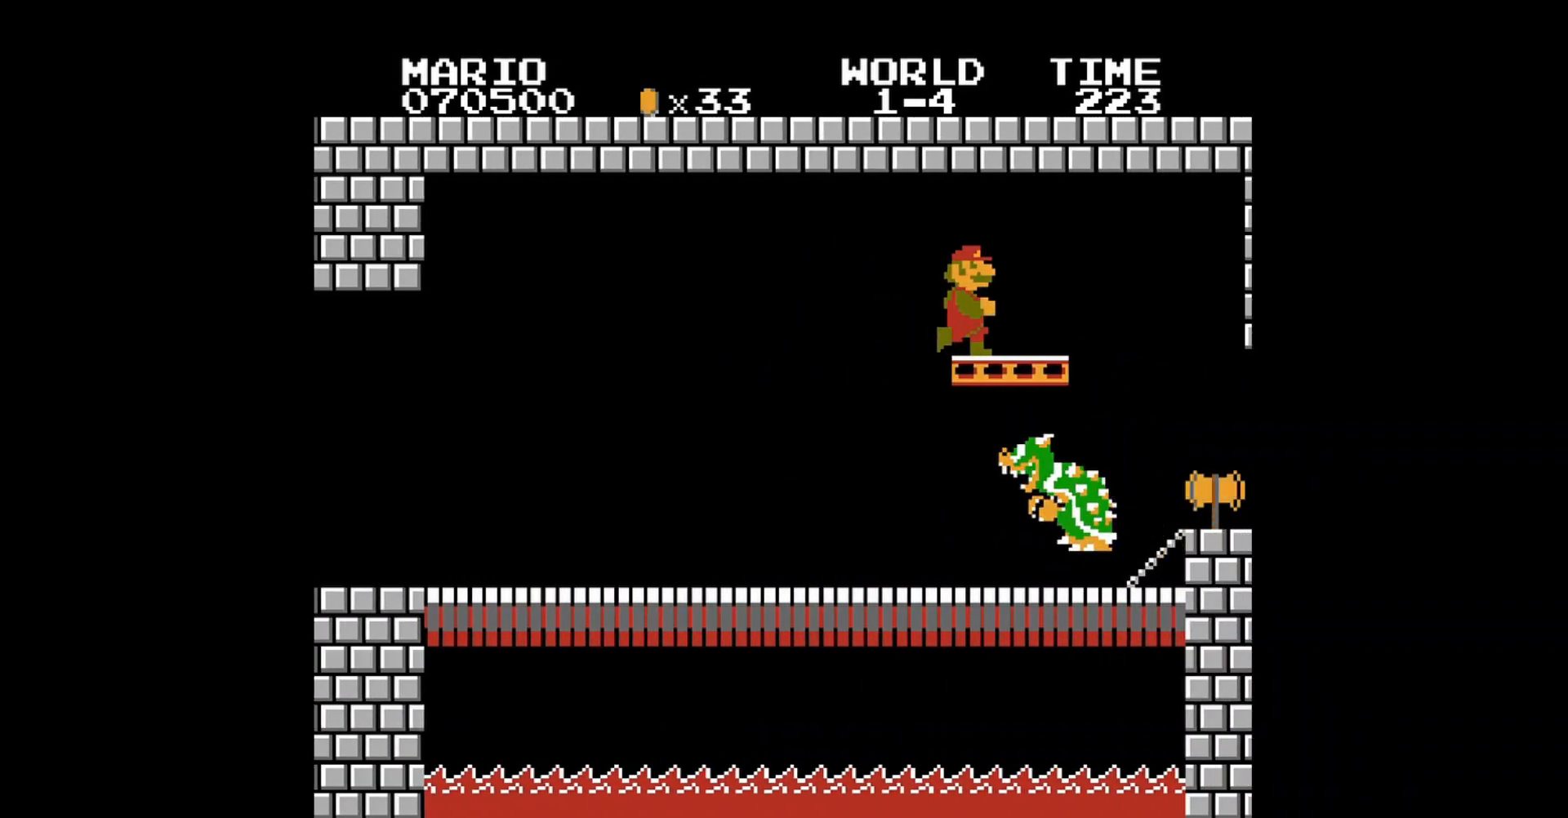
{"buttons": ["B", "DPAD_RIGHT"], "events": []}
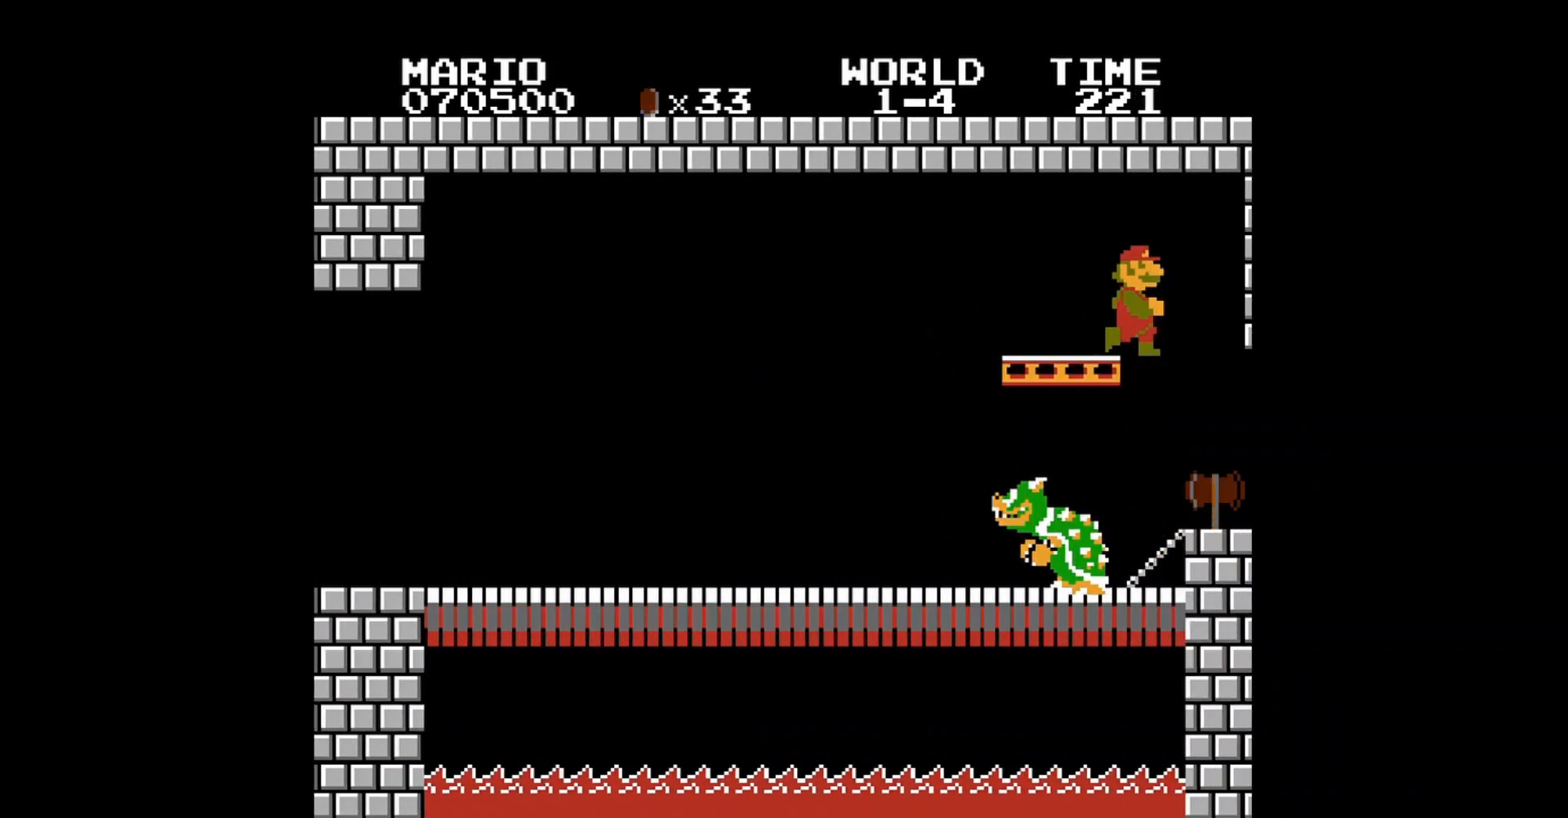
{"buttons": [], "events": [[440, "DPAD_RIGHT", "up"], [480, "B", "up"]]}